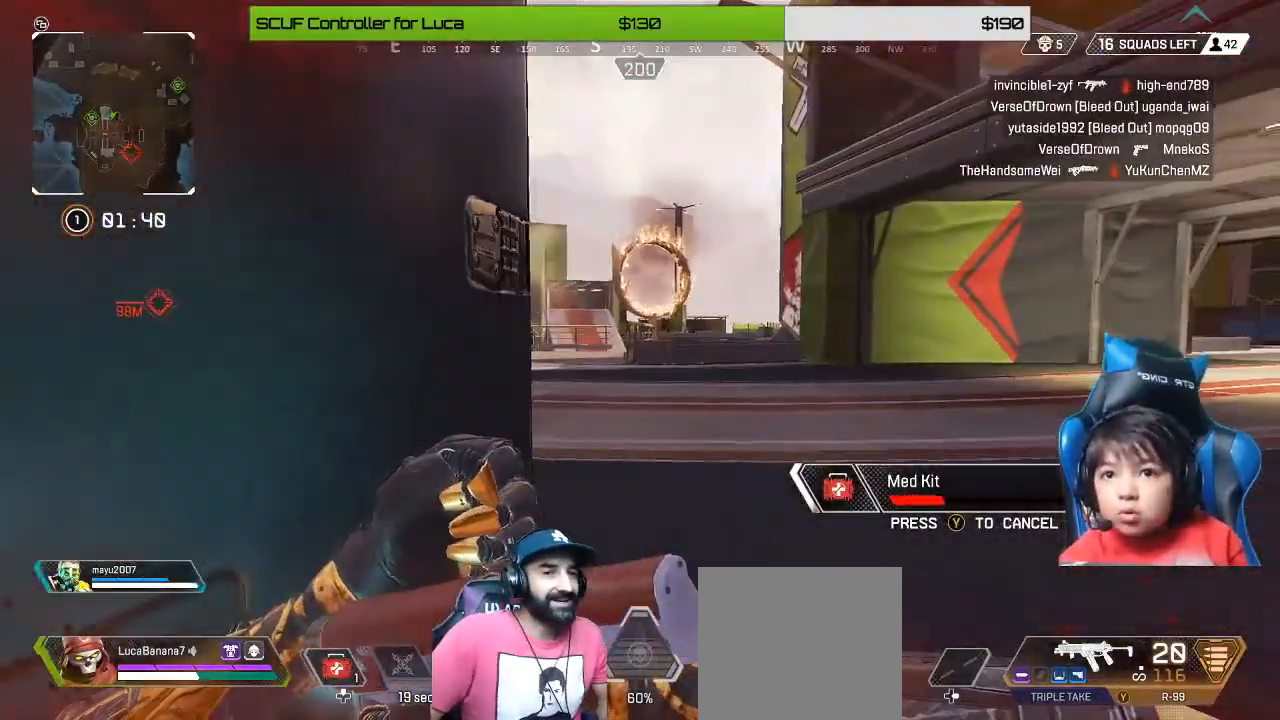
Gameplay with a controller (Xbox layout); each line is a JSON object with the inputs held at the frame after it. "events" lists button and stick changes between this image and that frame as [ms after this image, input, new state], when the widget could be followed in between.
{"buttons": [], "left_stick": "center", "right_stick": "right", "events": [[480, "right_stick", "right"]]}
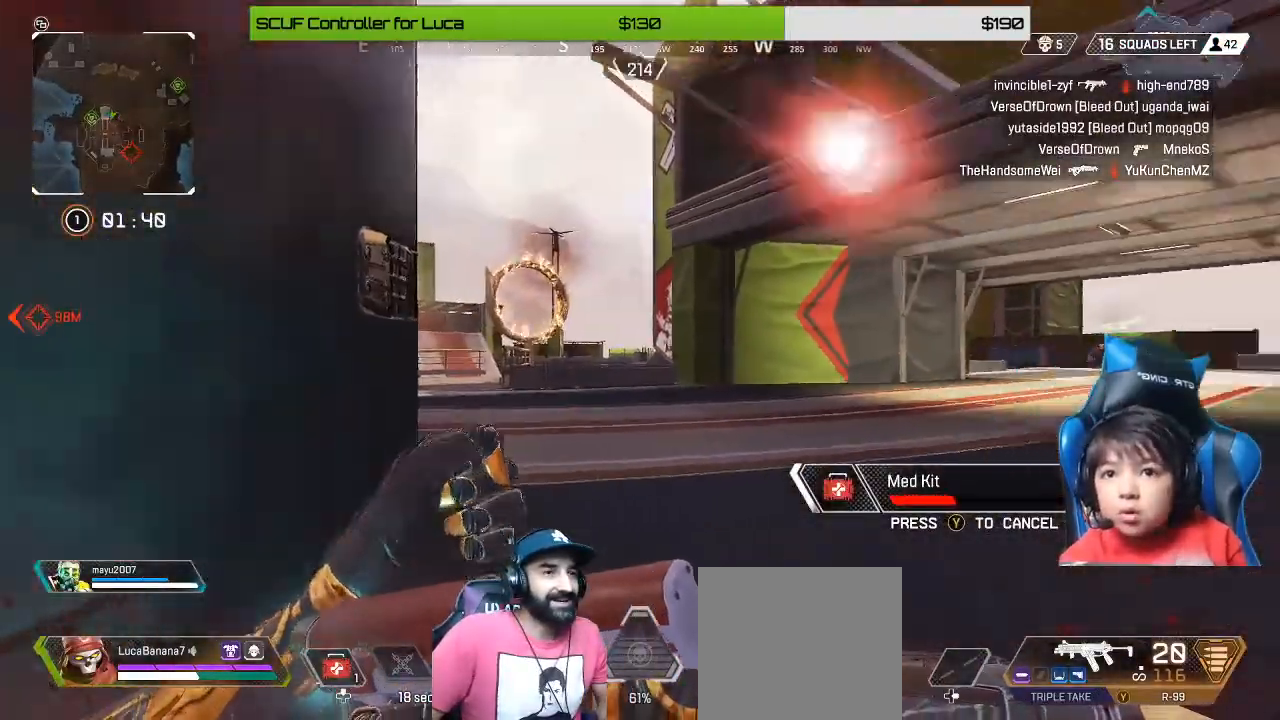
{"buttons": [], "left_stick": "center", "right_stick": "center", "events": [[280, "right_stick", "center"]]}
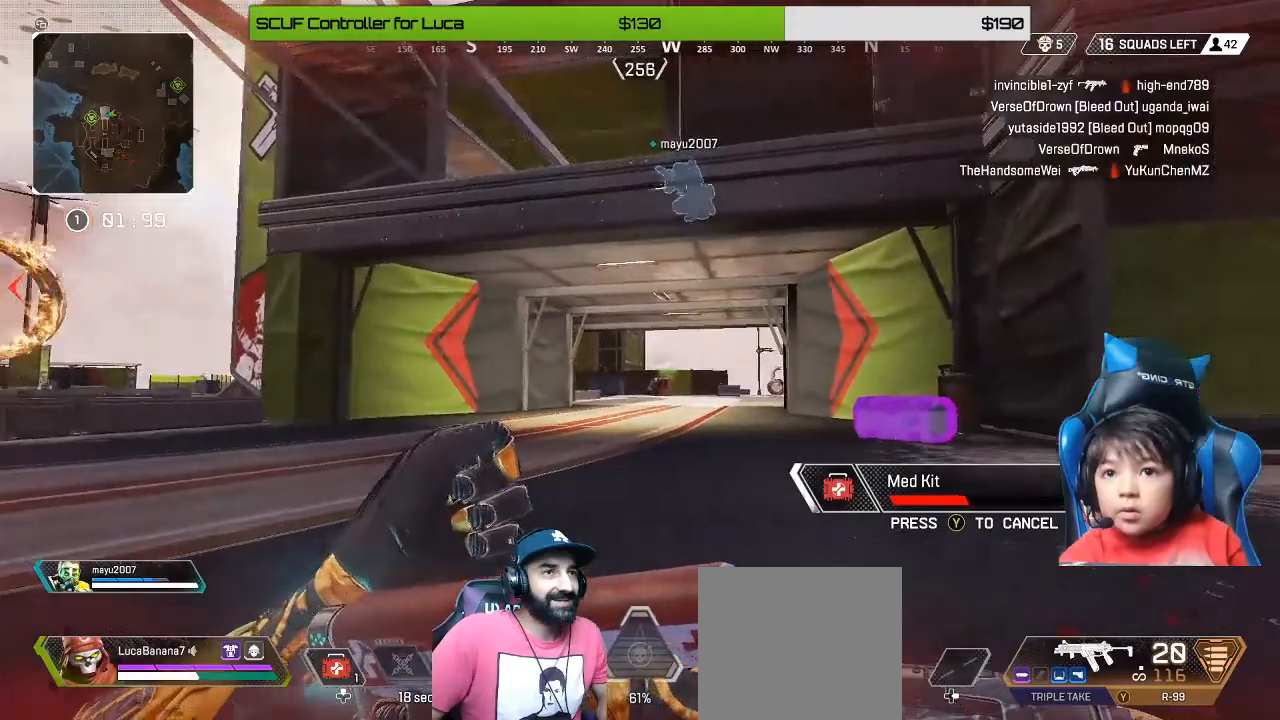
{"buttons": [], "left_stick": "center", "right_stick": "center", "events": []}
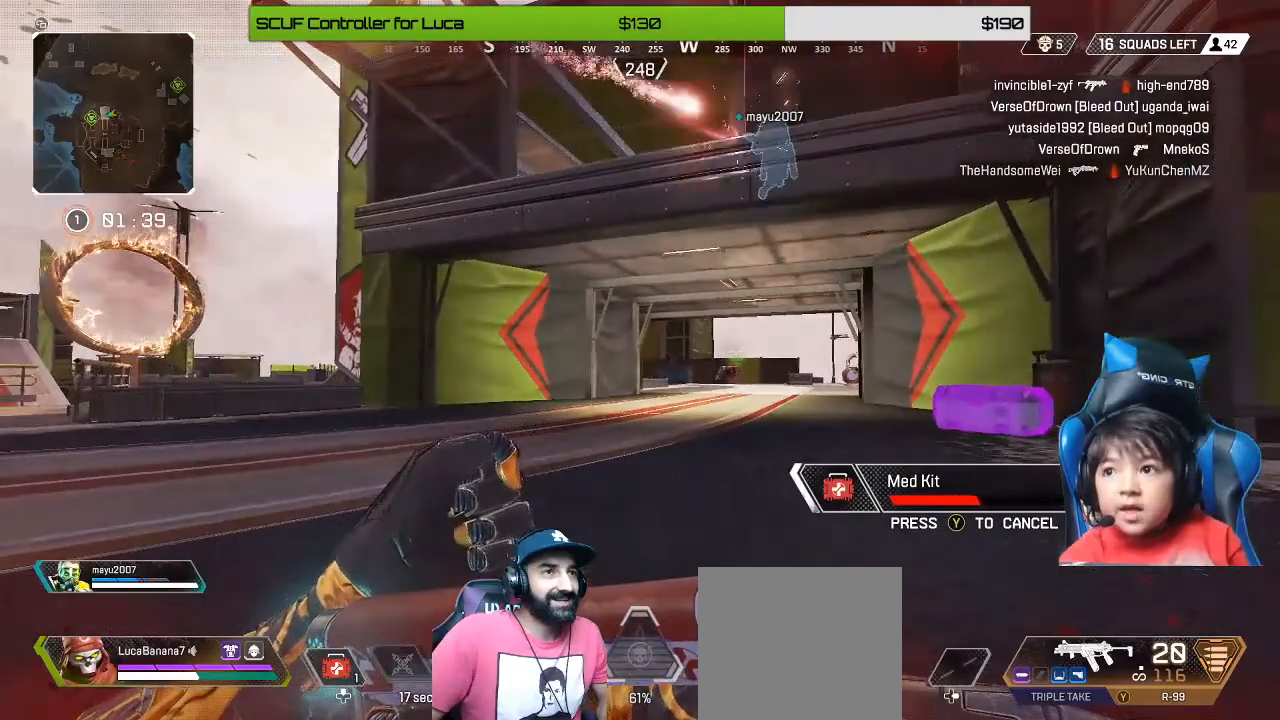
{"buttons": [], "left_stick": "center", "right_stick": "center", "events": []}
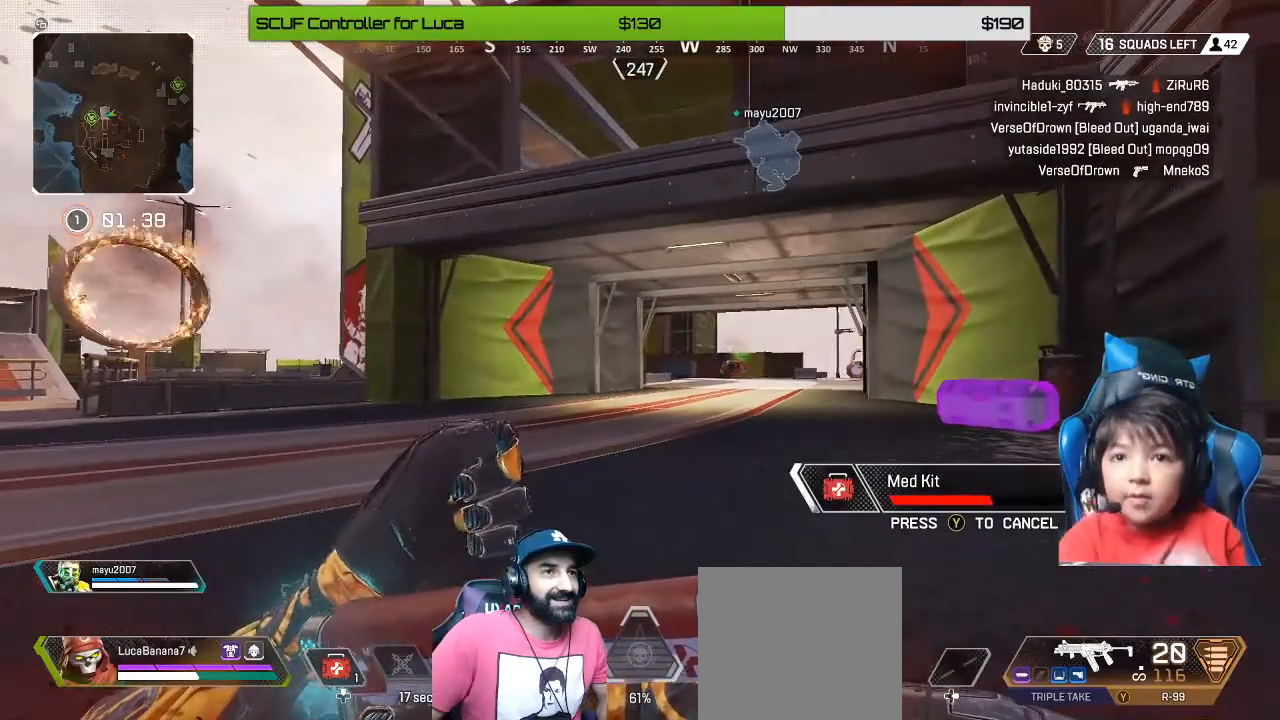
{"buttons": [], "left_stick": "center", "right_stick": "center", "events": []}
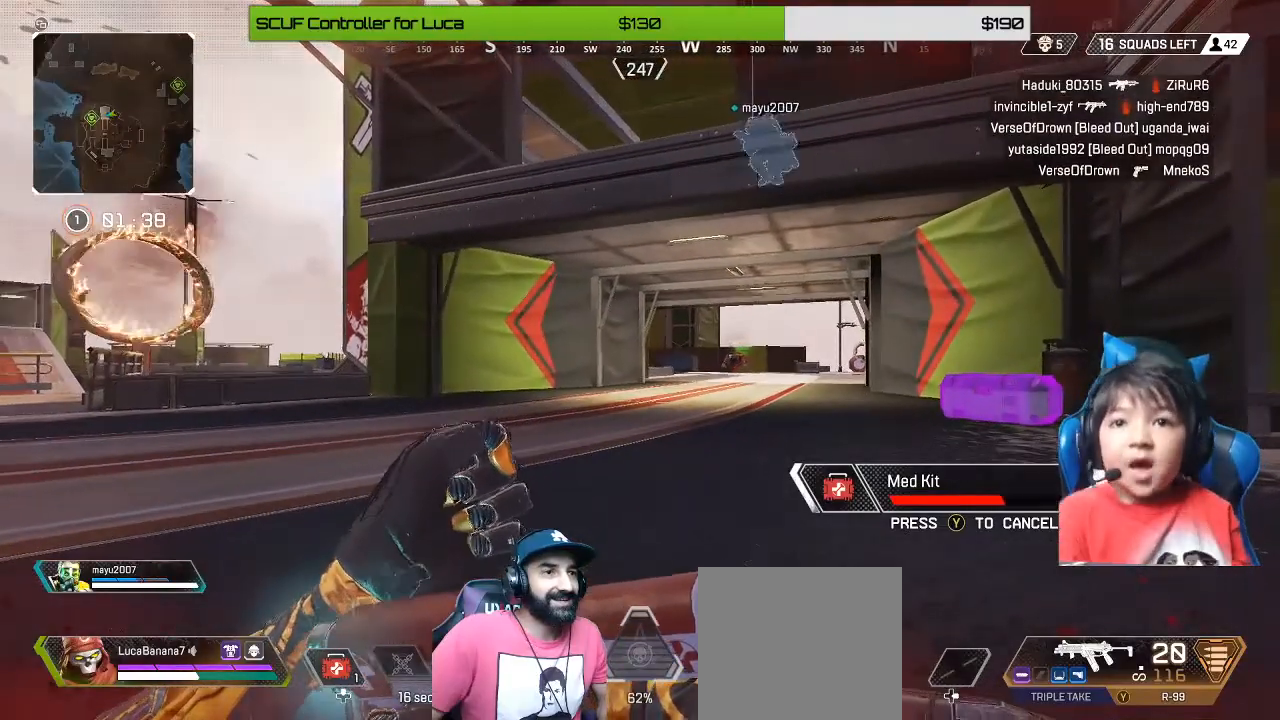
{"buttons": [], "left_stick": "center", "right_stick": "center", "events": []}
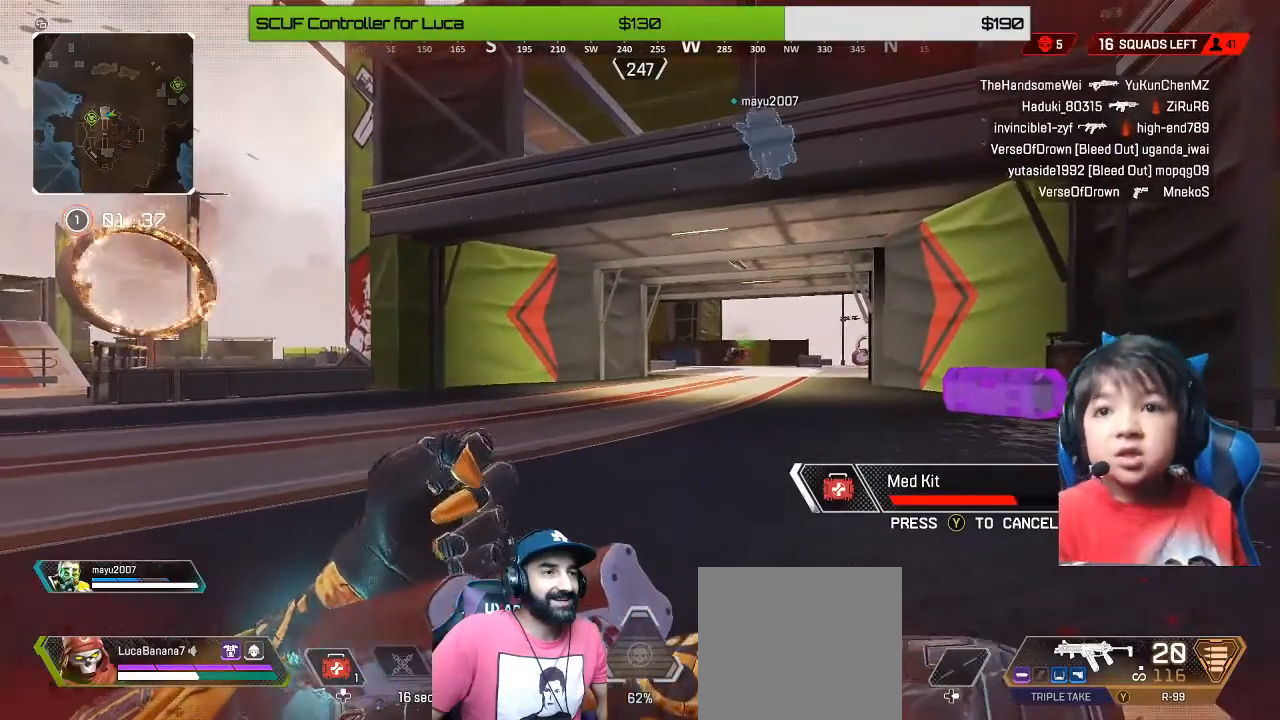
{"buttons": [], "left_stick": "center", "right_stick": "center", "events": []}
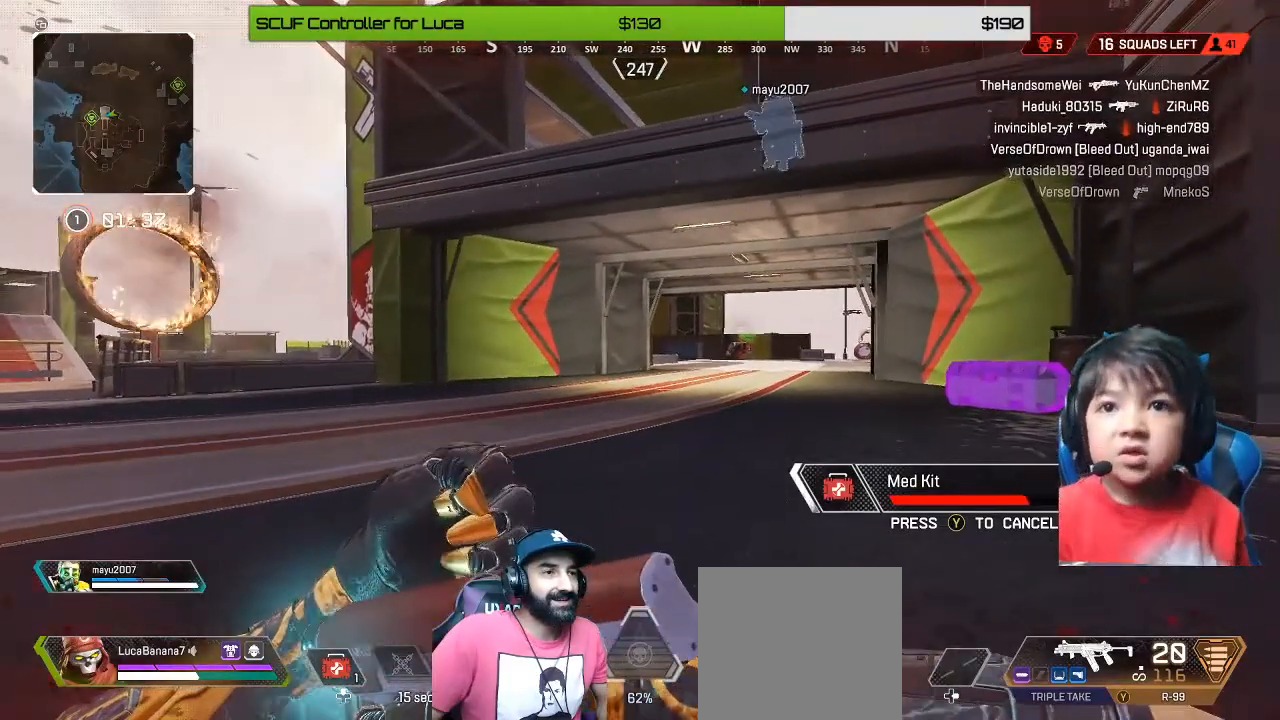
{"buttons": [], "left_stick": "center", "right_stick": "center", "events": []}
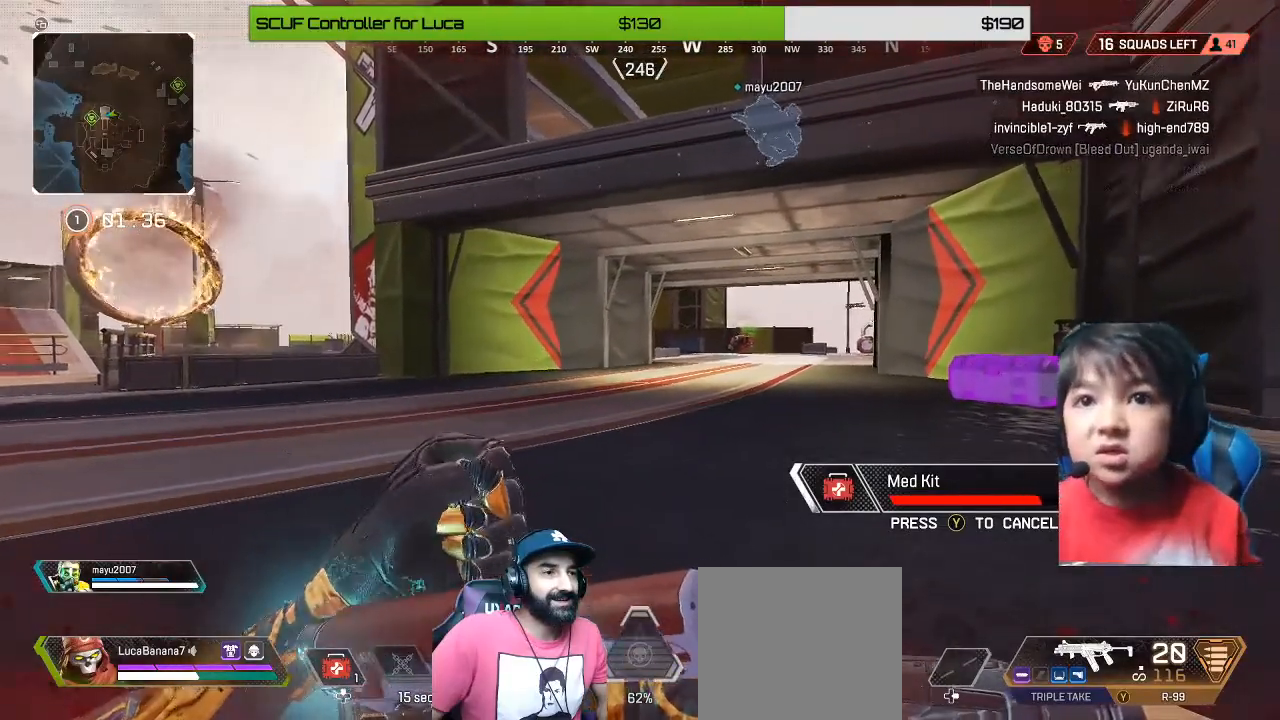
{"buttons": [], "left_stick": "up-left", "right_stick": "center", "events": [[160, "right_stick", "left"], [360, "left_stick", "up-left"], [440, "right_stick", "center"]]}
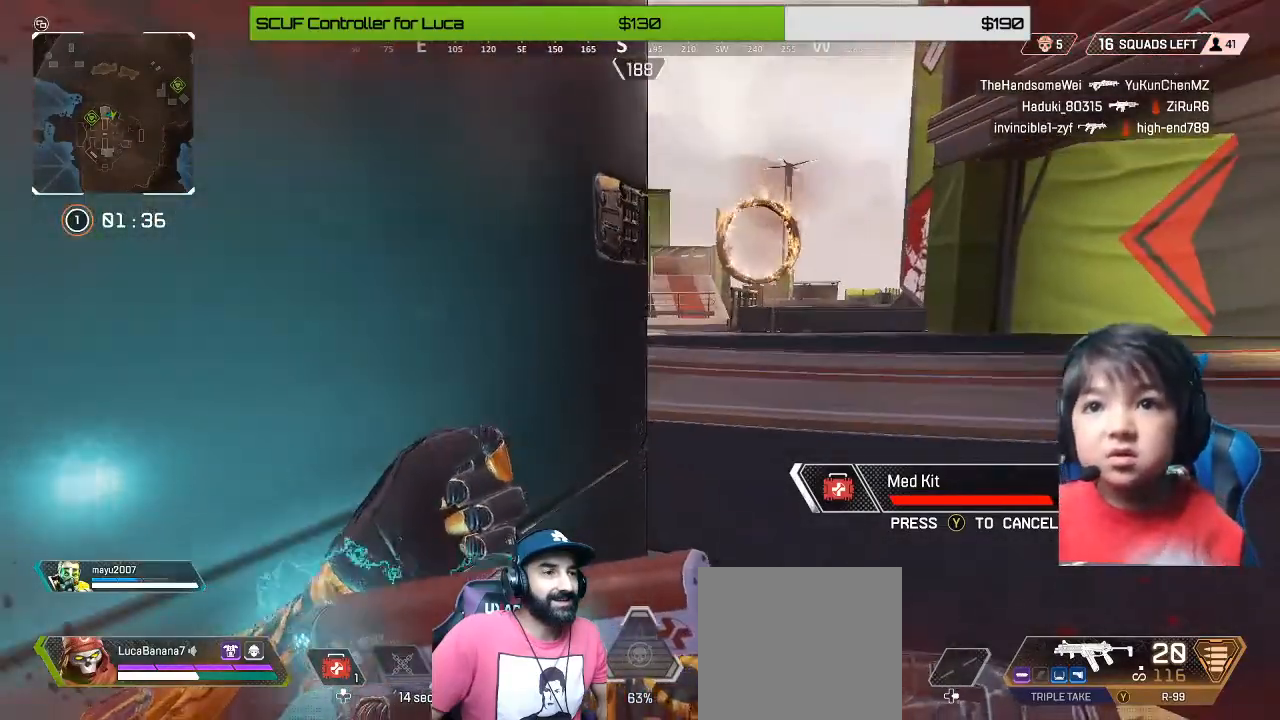
{"buttons": [], "left_stick": "center", "right_stick": "center", "events": [[40, "left_stick", "center"]]}
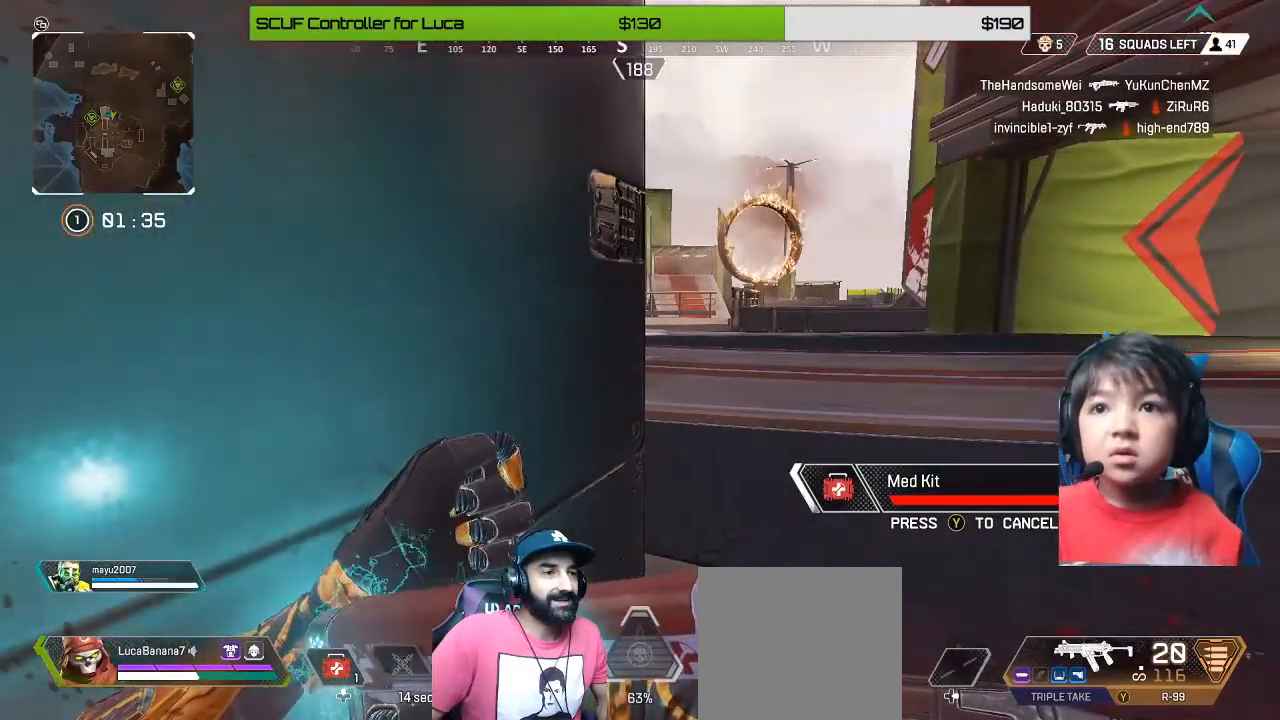
{"buttons": [], "left_stick": "center", "right_stick": "center", "events": []}
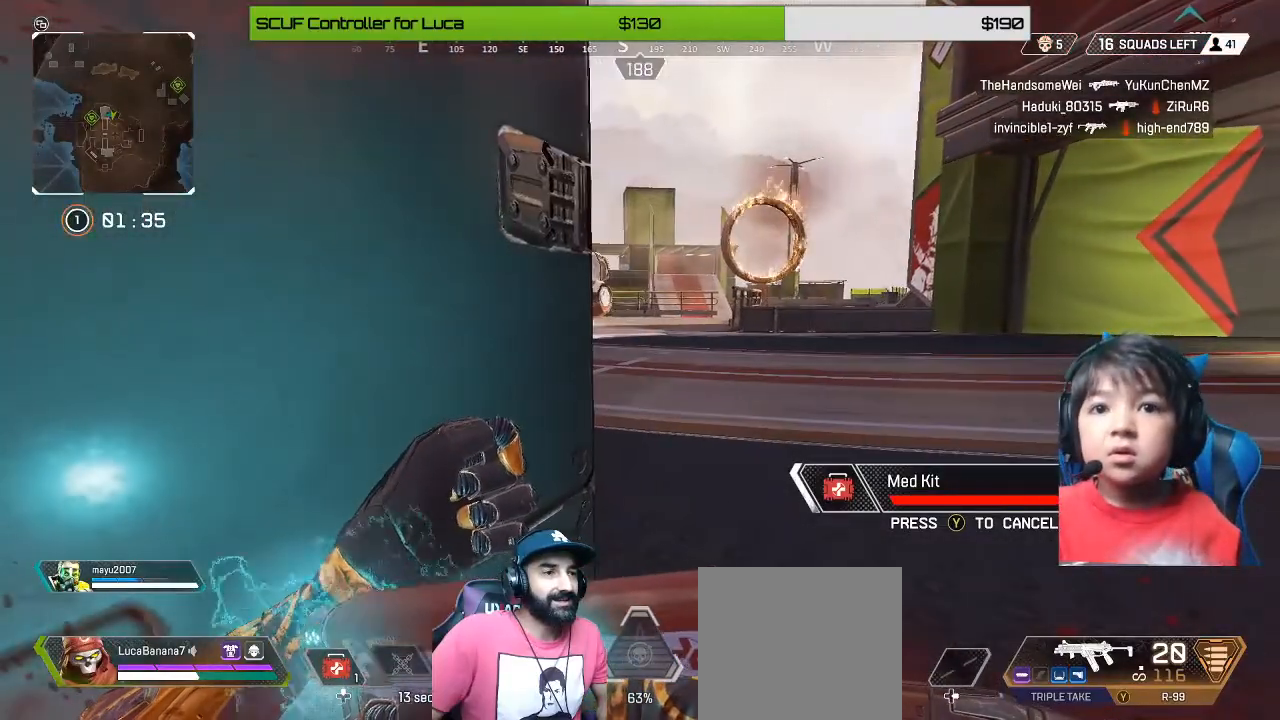
{"buttons": [], "left_stick": "center", "right_stick": "center", "events": []}
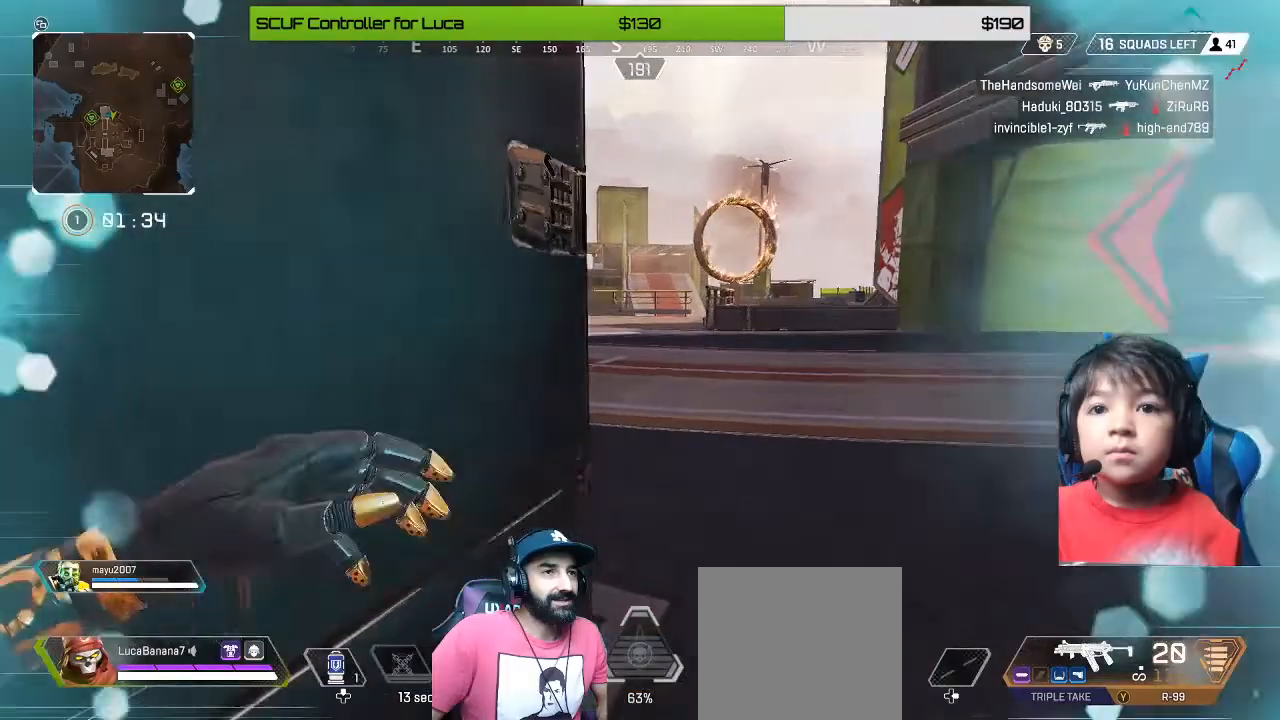
{"buttons": [], "left_stick": "center", "right_stick": "center", "events": [[40, "right_stick", "right"], [200, "right_stick", "center"]]}
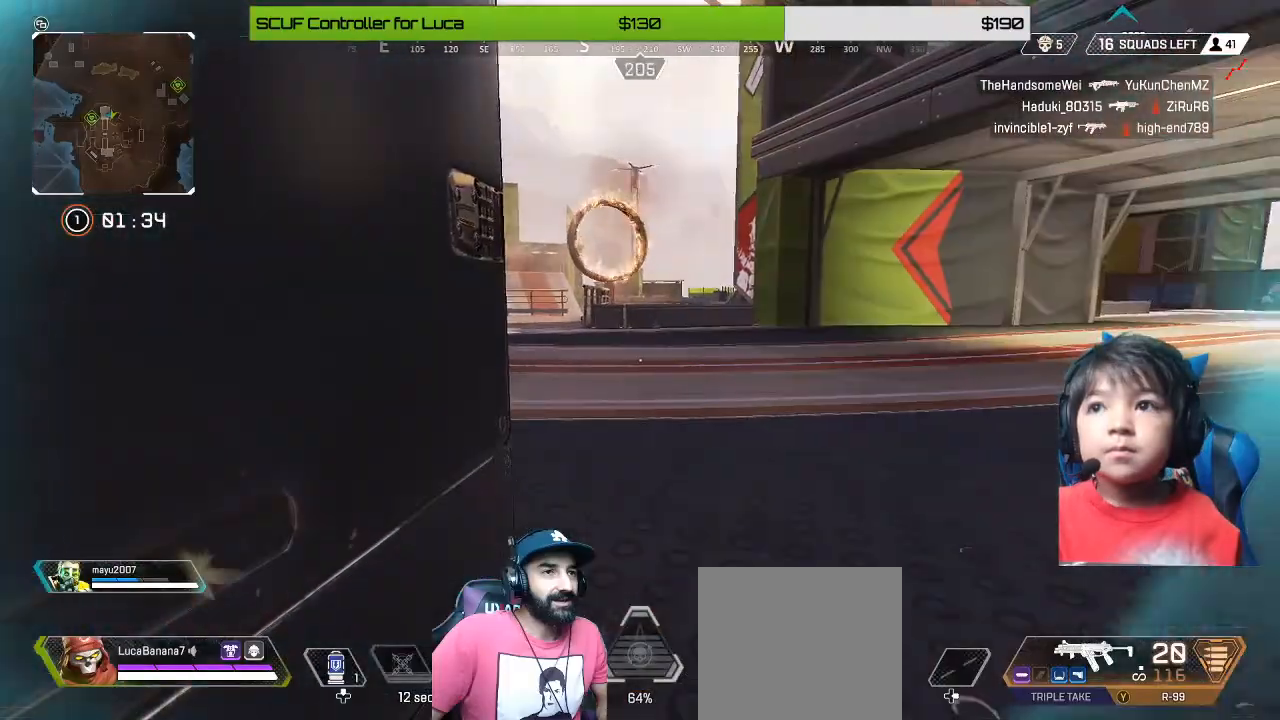
{"buttons": [], "left_stick": "center", "right_stick": "center", "events": [[400, "Y", "down"], [440, "Y", "up"]]}
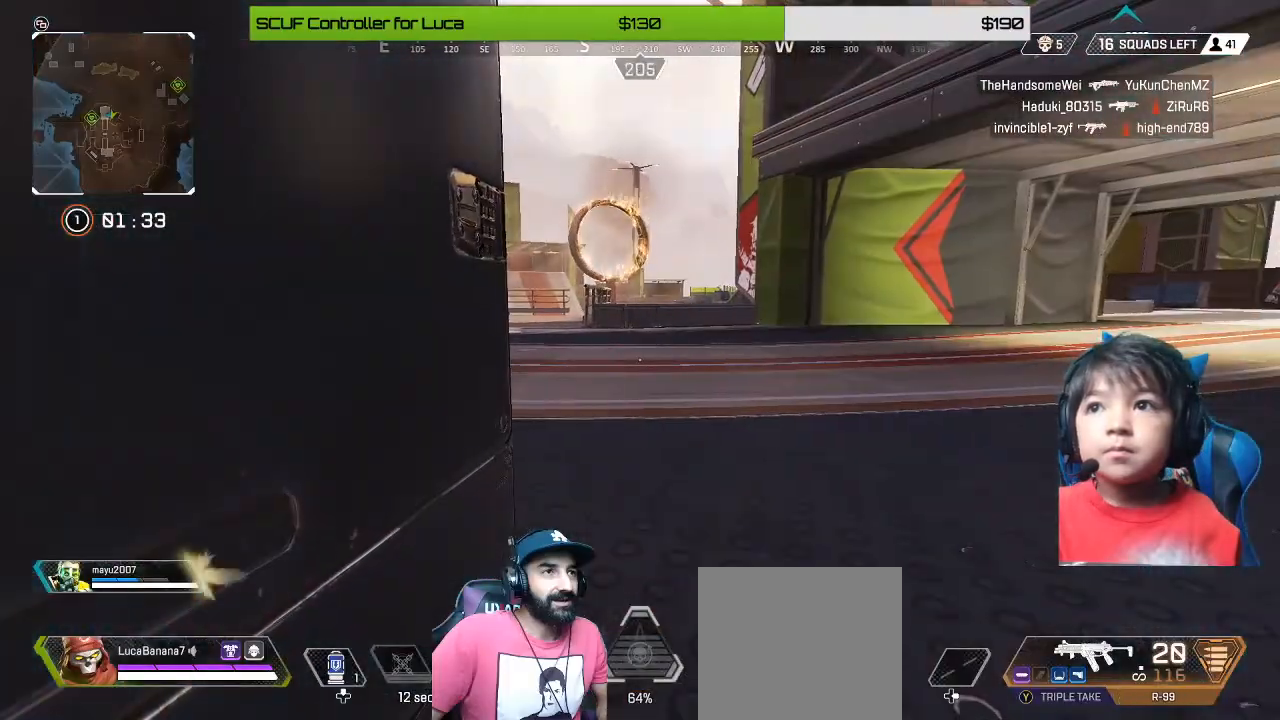
{"buttons": [], "left_stick": "center", "right_stick": "left", "events": [[160, "left_stick", "up"], [280, "left_stick", "center"], [280, "right_stick", "up-left"], [360, "right_stick", "left"]]}
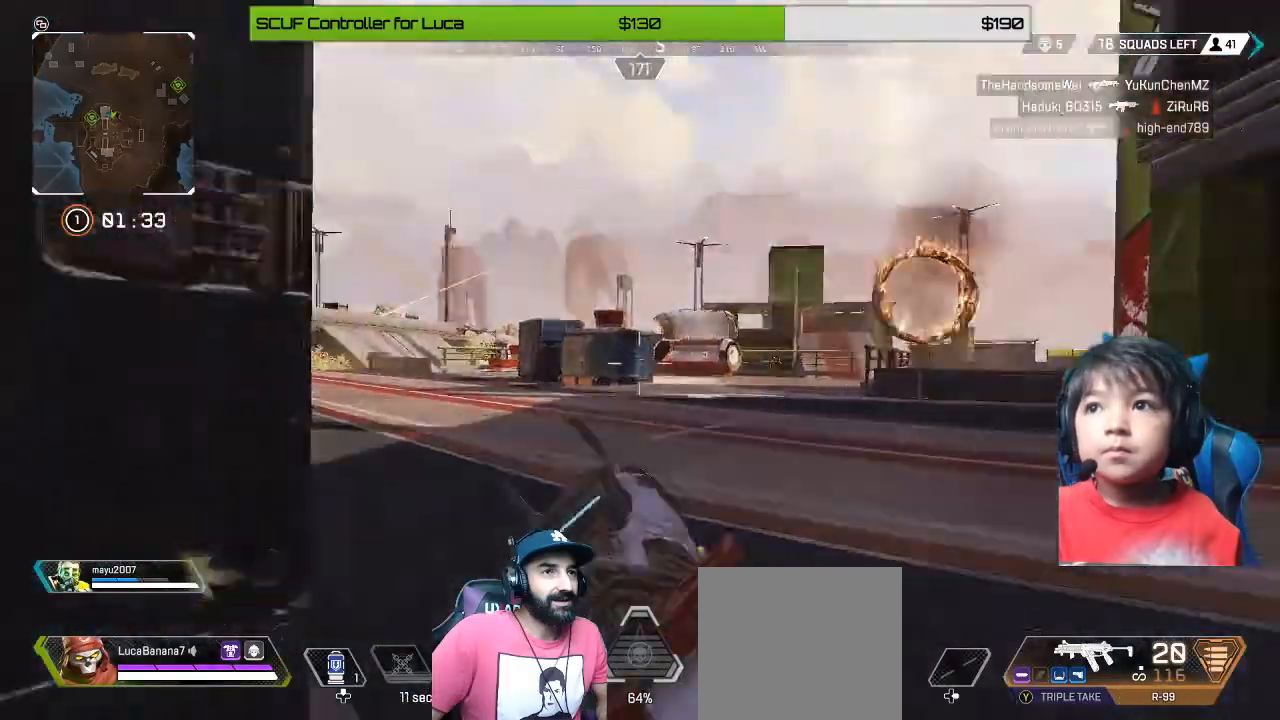
{"buttons": [], "left_stick": "right", "right_stick": "left", "events": [[80, "right_stick", "center"], [280, "right_stick", "left"], [360, "left_stick", "right"]]}
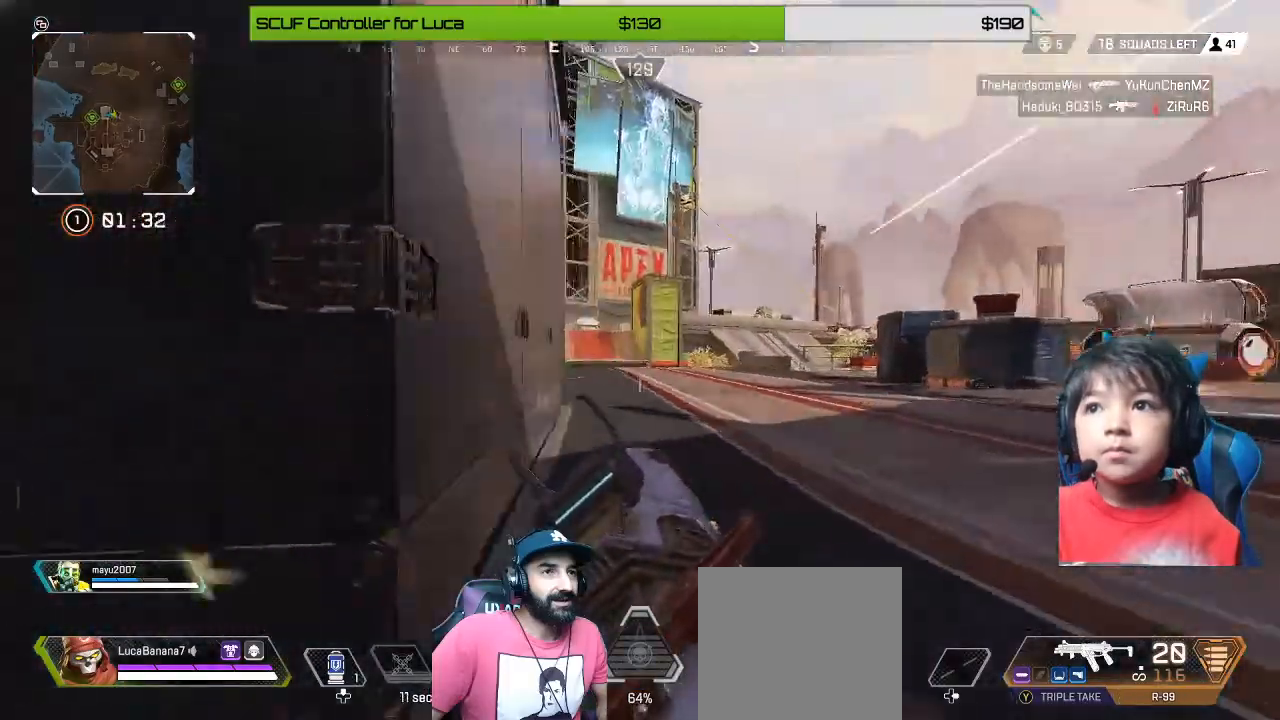
{"buttons": [], "left_stick": "up-left", "right_stick": "center", "events": [[120, "L3", "down"], [240, "L3", "up"], [320, "left_stick", "down-left"], [480, "left_stick", "up-left"], [480, "right_stick", "center"]]}
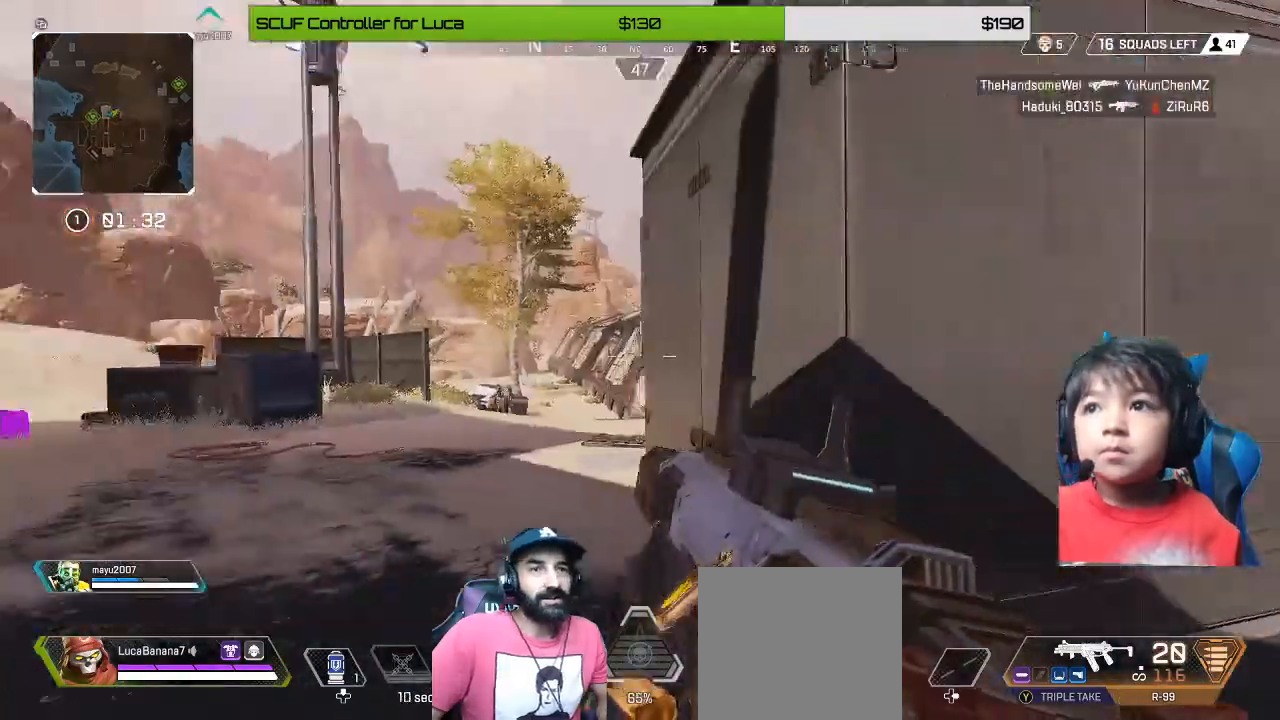
{"buttons": ["L2"], "left_stick": "up-left", "right_stick": "down-left", "events": [[200, "L2", "down"], [200, "right_stick", "down-left"], [280, "right_stick", "down-right"], [440, "right_stick", "down-left"]]}
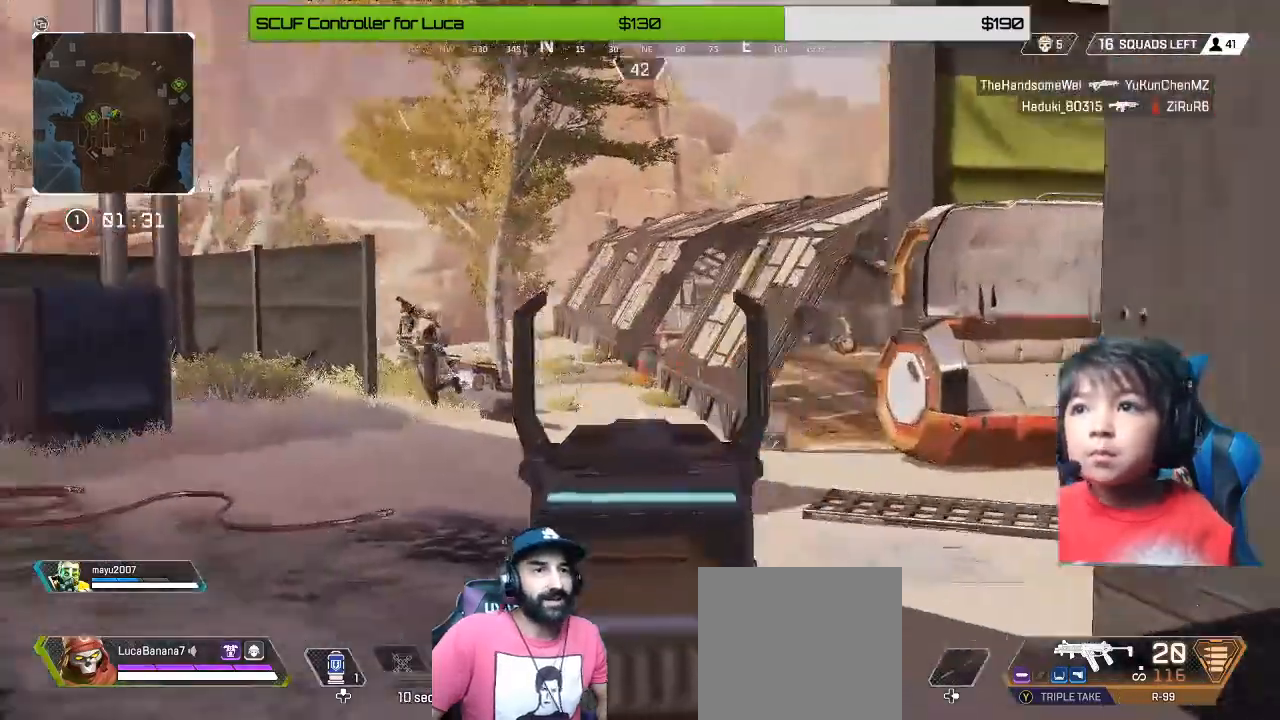
{"buttons": ["L2", "R2"], "left_stick": "down-right", "right_stick": "left", "events": [[160, "left_stick", "up-right"], [160, "right_stick", "left"], [240, "R2", "down"], [240, "left_stick", "right"], [400, "left_stick", "down-right"]]}
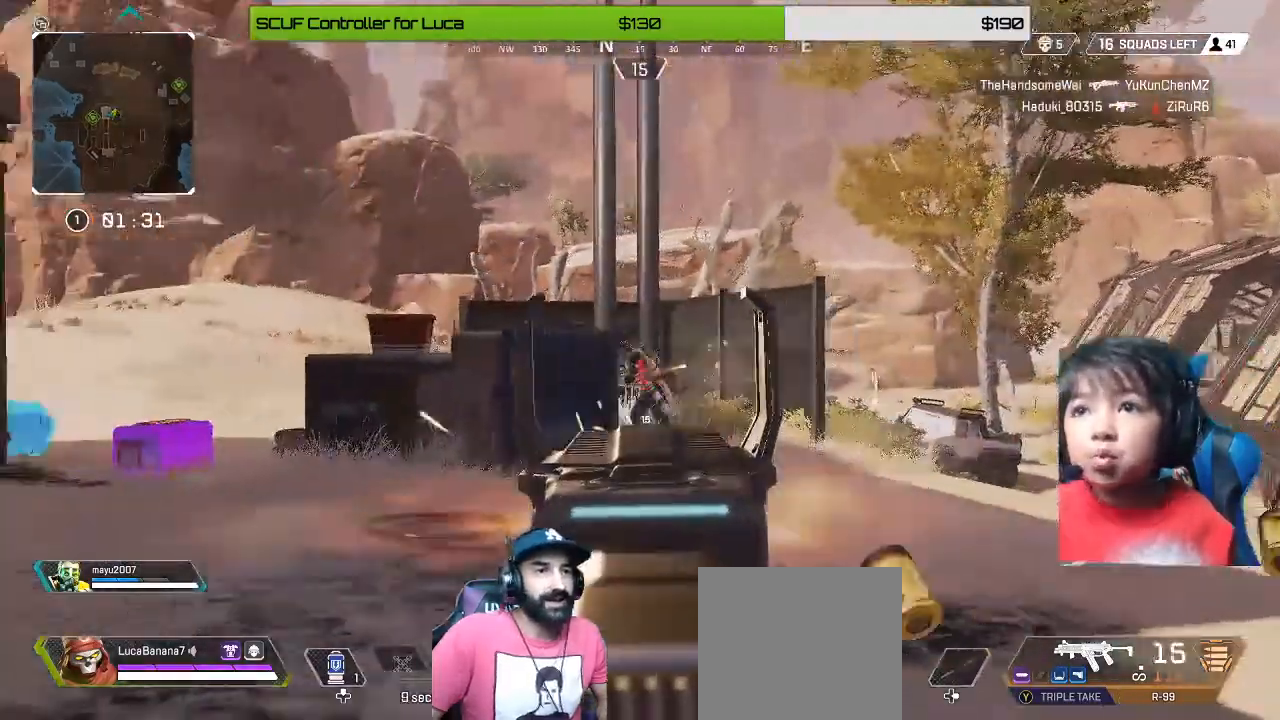
{"buttons": ["Y"], "left_stick": "left", "right_stick": "center", "events": [[40, "right_stick", "down-left"], [80, "left_stick", "right"], [320, "left_stick", "up"], [400, "L2", "up"], [400, "R2", "up"], [400, "left_stick", "left"], [400, "right_stick", "center"], [480, "Y", "down"]]}
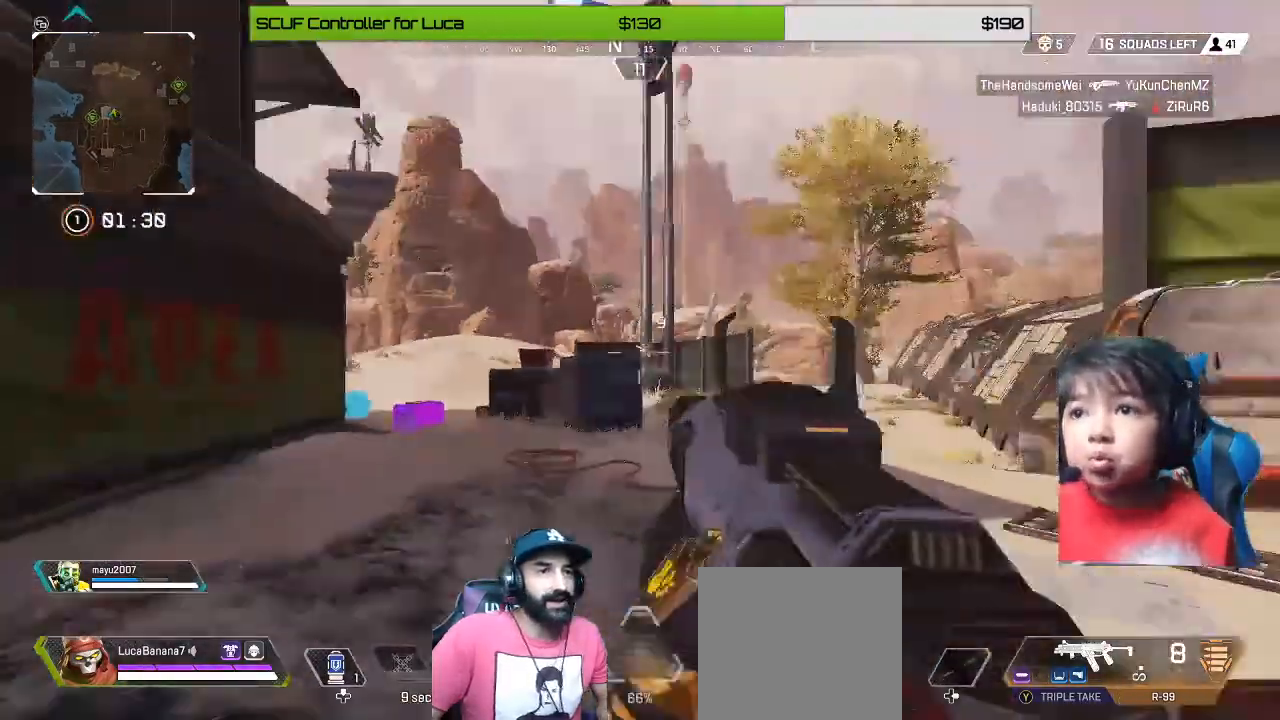
{"buttons": ["B"], "left_stick": "up", "right_stick": "center"}
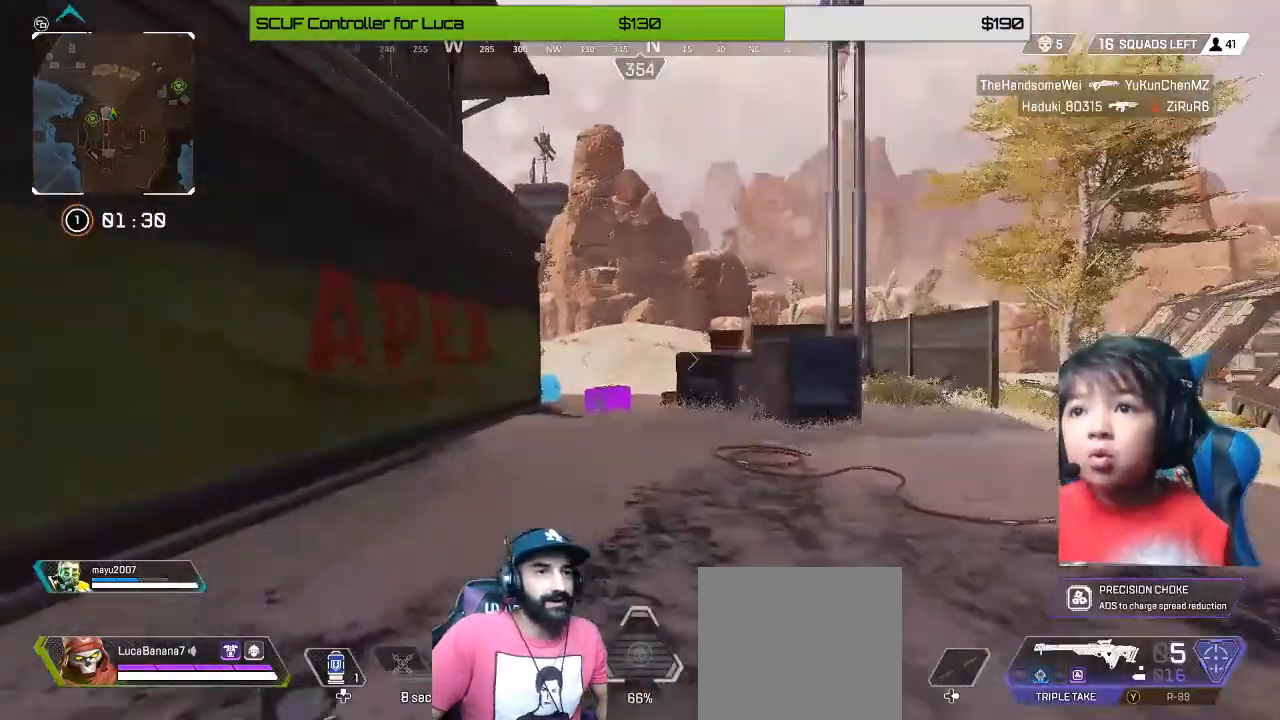
{"buttons": ["Y"], "left_stick": "up-left", "right_stick": "center", "events": [[80, "B", "up"], [240, "right_stick", "right"], [320, "L3", "down"], [320, "left_stick", "up-left"], [400, "right_stick", "center"], [440, "L3", "up"], [520, "Y", "down"]]}
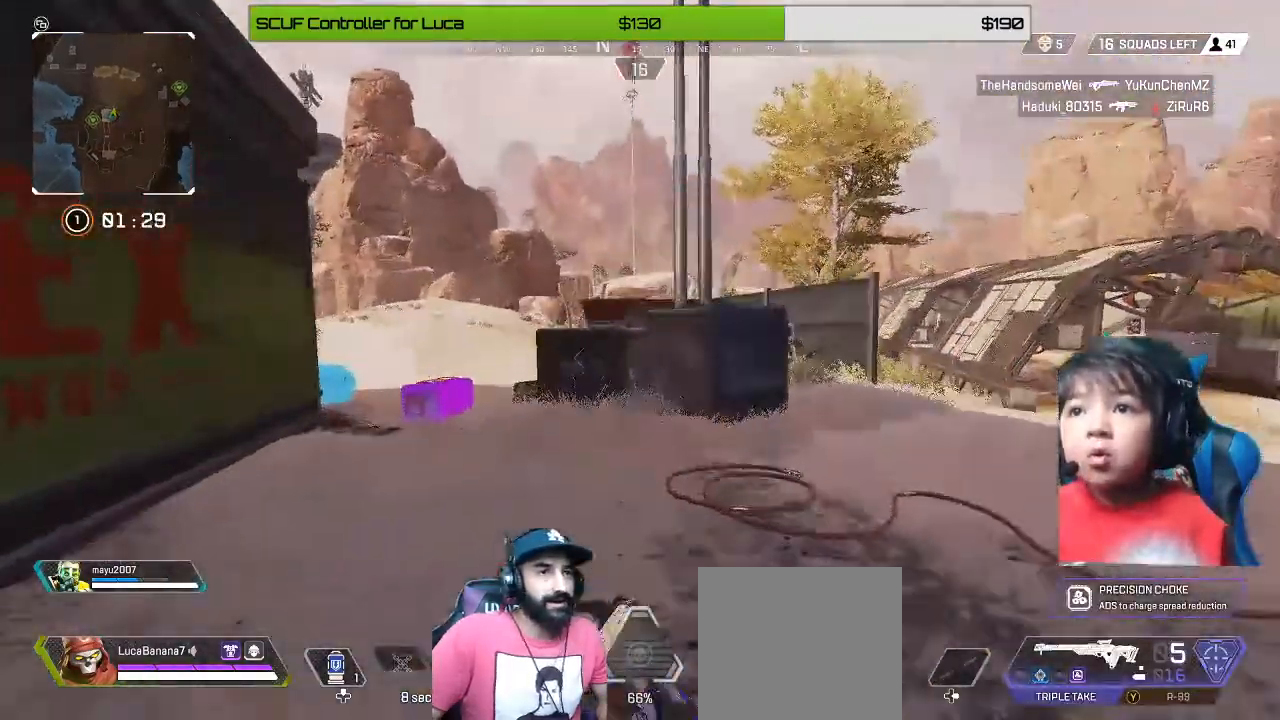
{"buttons": [], "left_stick": "up-right", "right_stick": "right", "events": [[40, "Y", "up"], [320, "right_stick", "right"], [480, "left_stick", "up-right"]]}